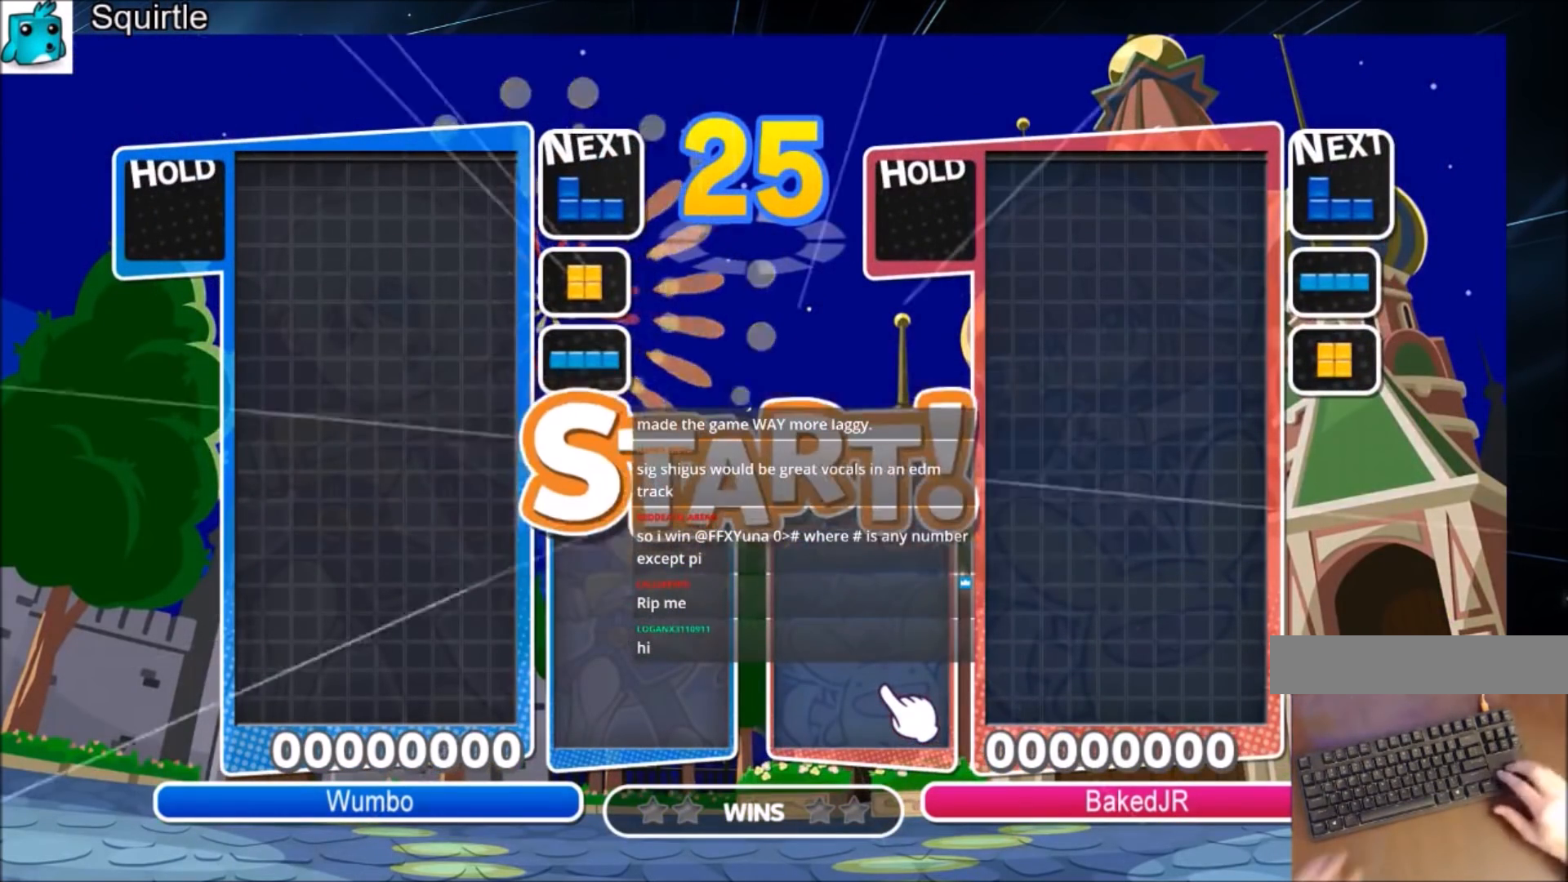
Gameplay with keyboard; each line is a JSON object with the keys held at the frame after it. "events" lists presses ("down") and releases ("up") of "c", "down", "left", "right", "shift", "up", "x" and "z" between this image and that frame as [ms after this image, input, new state], when the widget could be followed in between. No other keys are recorded. Mouse input is not recorded.
{"keys": ["right"], "events": [[167, "right", "down"]]}
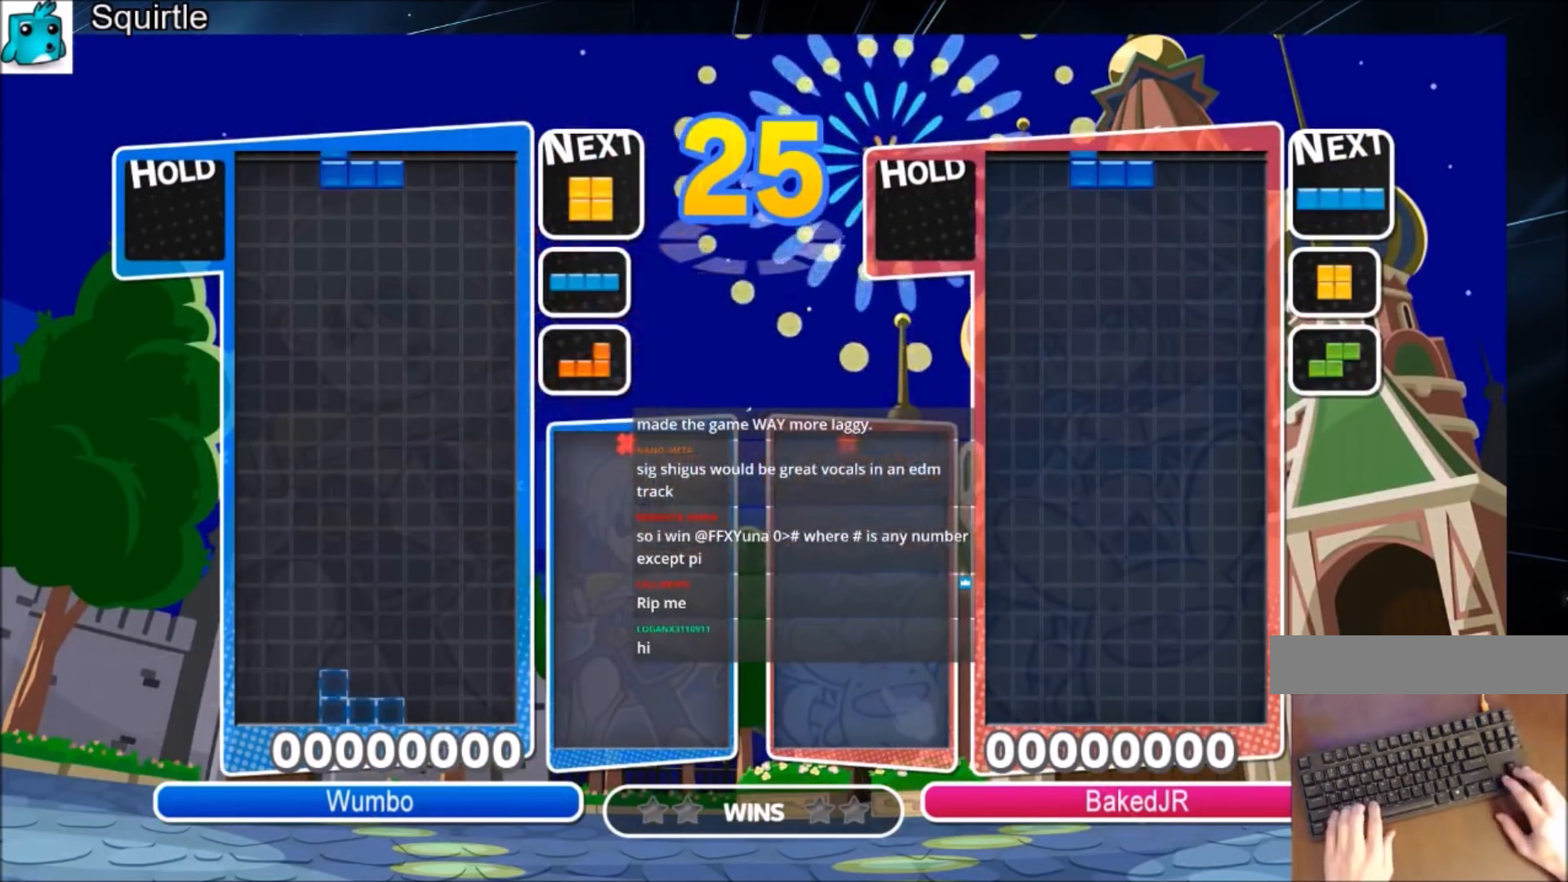
{"keys": ["right"], "events": [[267, "down", "down"], [367, "down", "up"]]}
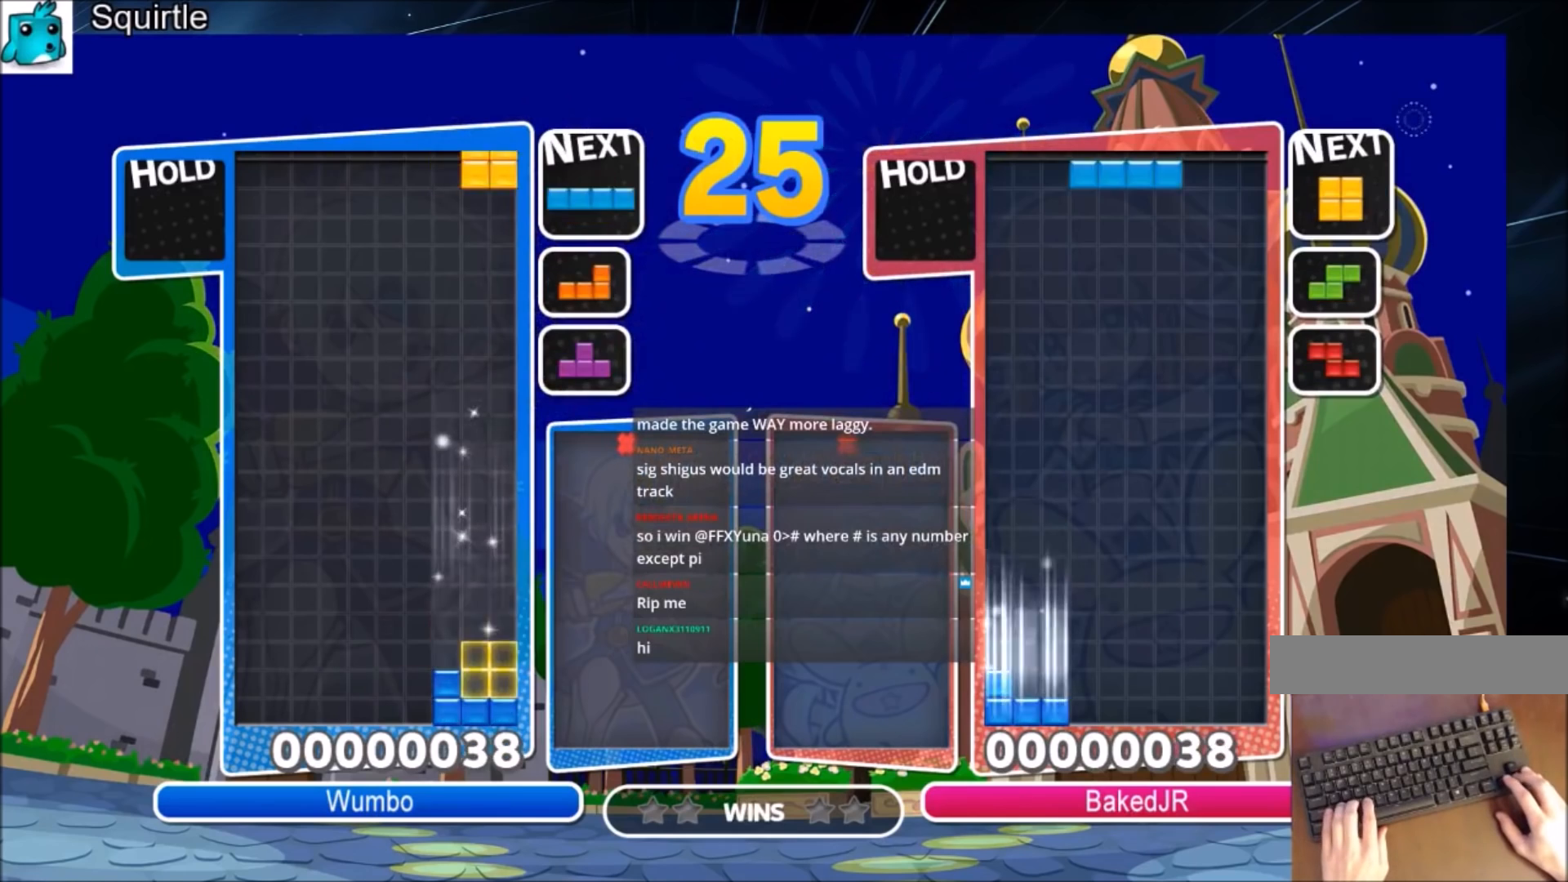
{"keys": ["right", "z"], "events": [[100, "down", "down"], [100, "right", "up"], [200, "down", "up"], [233, "right", "down"], [233, "x", "down"], [367, "down", "down"], [367, "x", "up"], [433, "down", "up"], [500, "z", "down"]]}
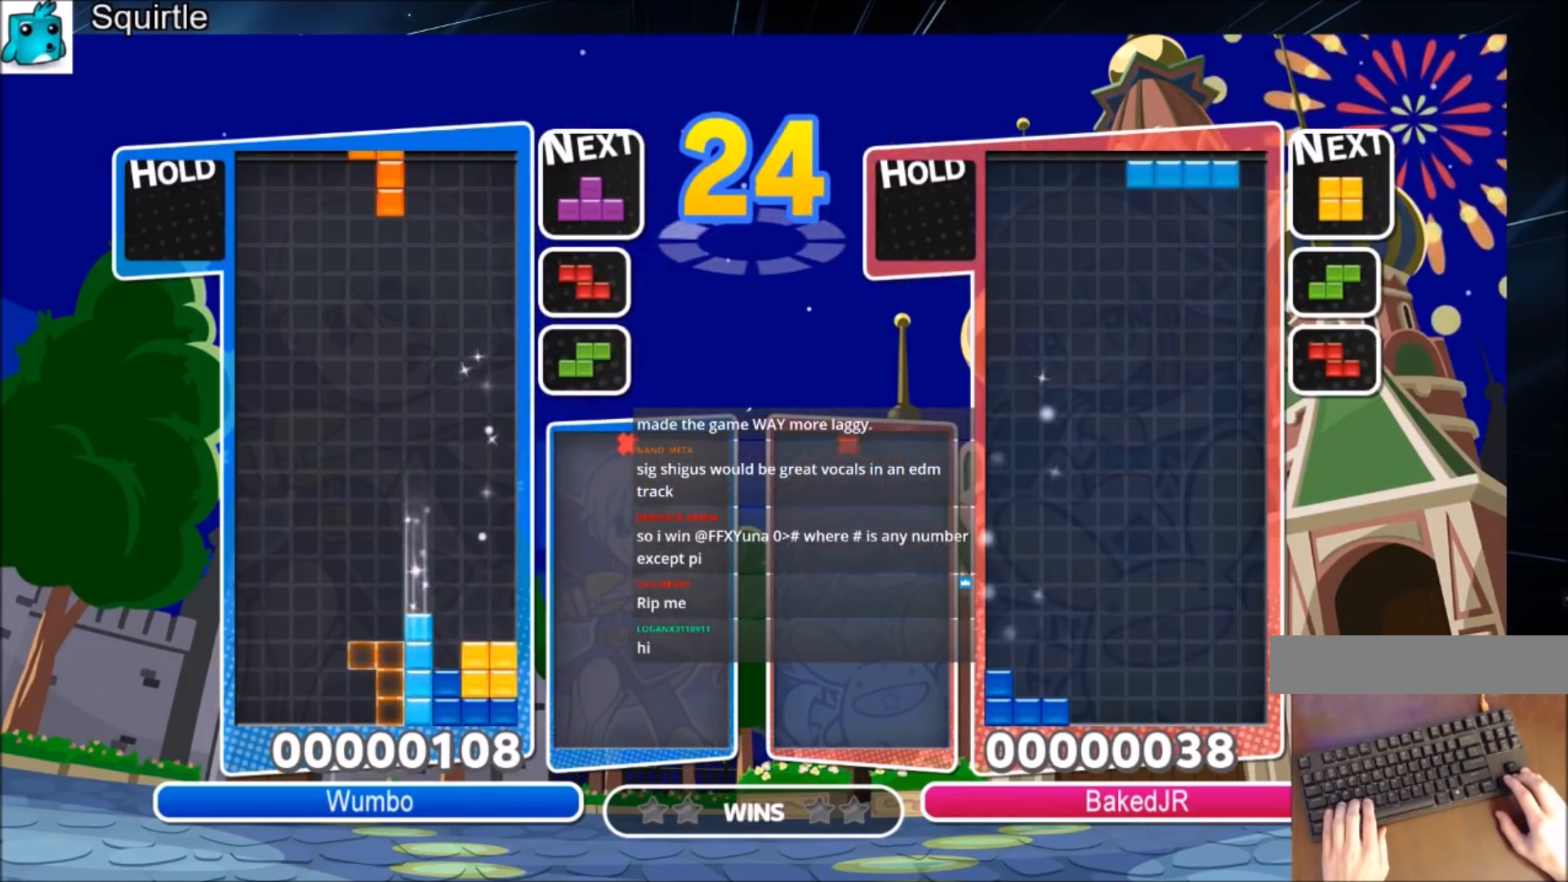
{"keys": ["c"], "events": [[100, "z", "up"], [200, "z", "down"], [234, "down", "down"], [301, "right", "up"], [301, "z", "up"], [334, "down", "up"], [434, "c", "down"]]}
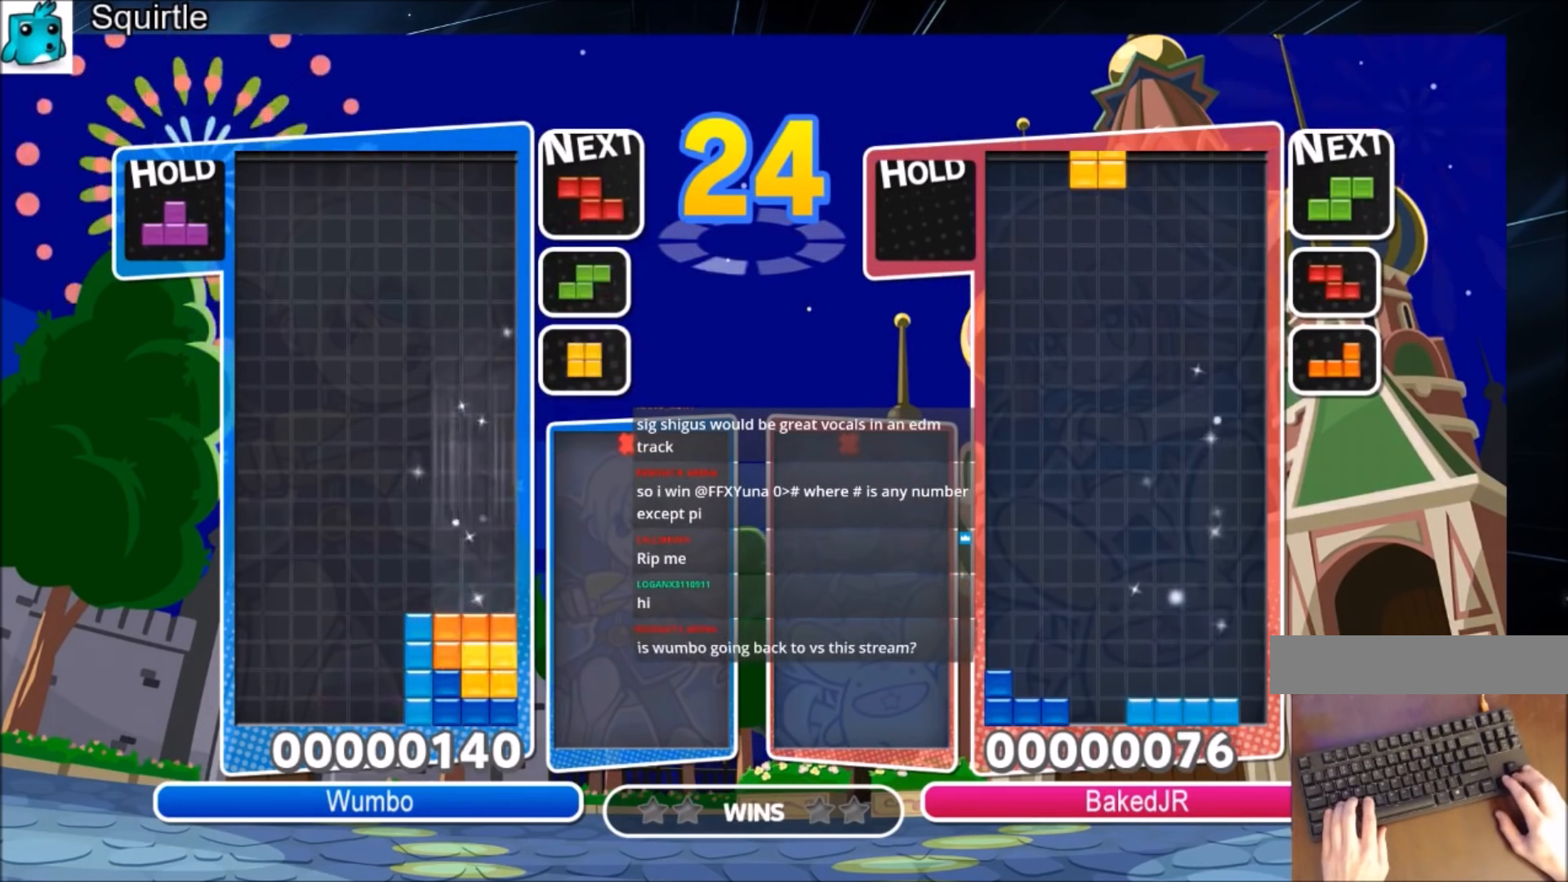
{"keys": [], "events": [[66, "left", "down"], [133, "c", "up"], [167, "left", "up"], [233, "down", "down"], [300, "down", "up"]]}
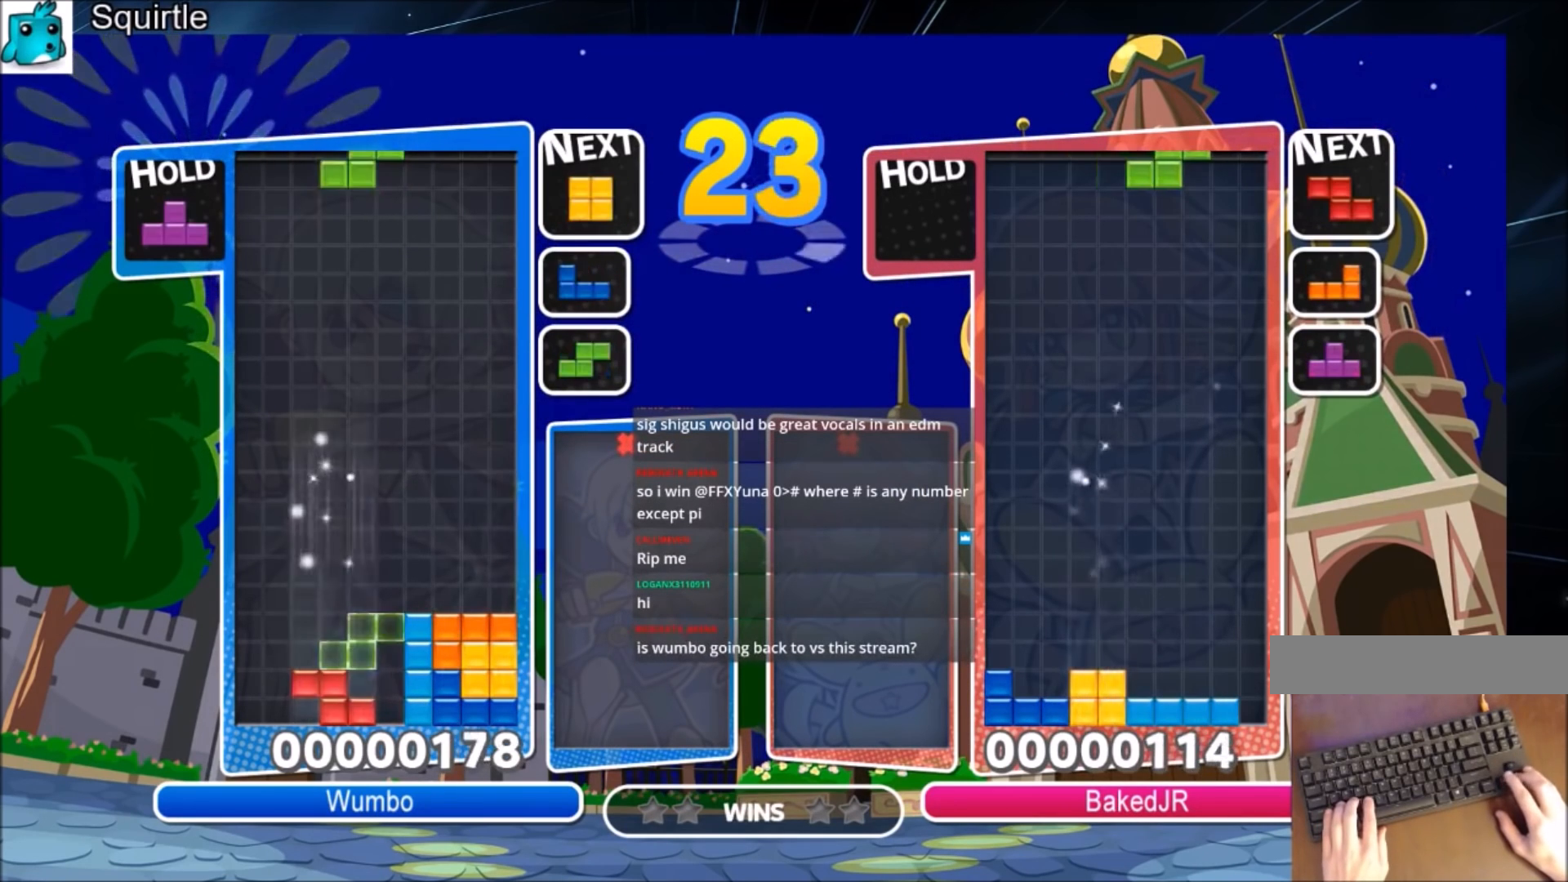
{"keys": ["c", "down"], "events": [[34, "c", "down"], [100, "right", "down"], [134, "z", "down"], [200, "c", "up"], [200, "down", "down"], [200, "right", "up"], [234, "z", "up"], [267, "down", "up"], [434, "c", "down"], [467, "down", "down"]]}
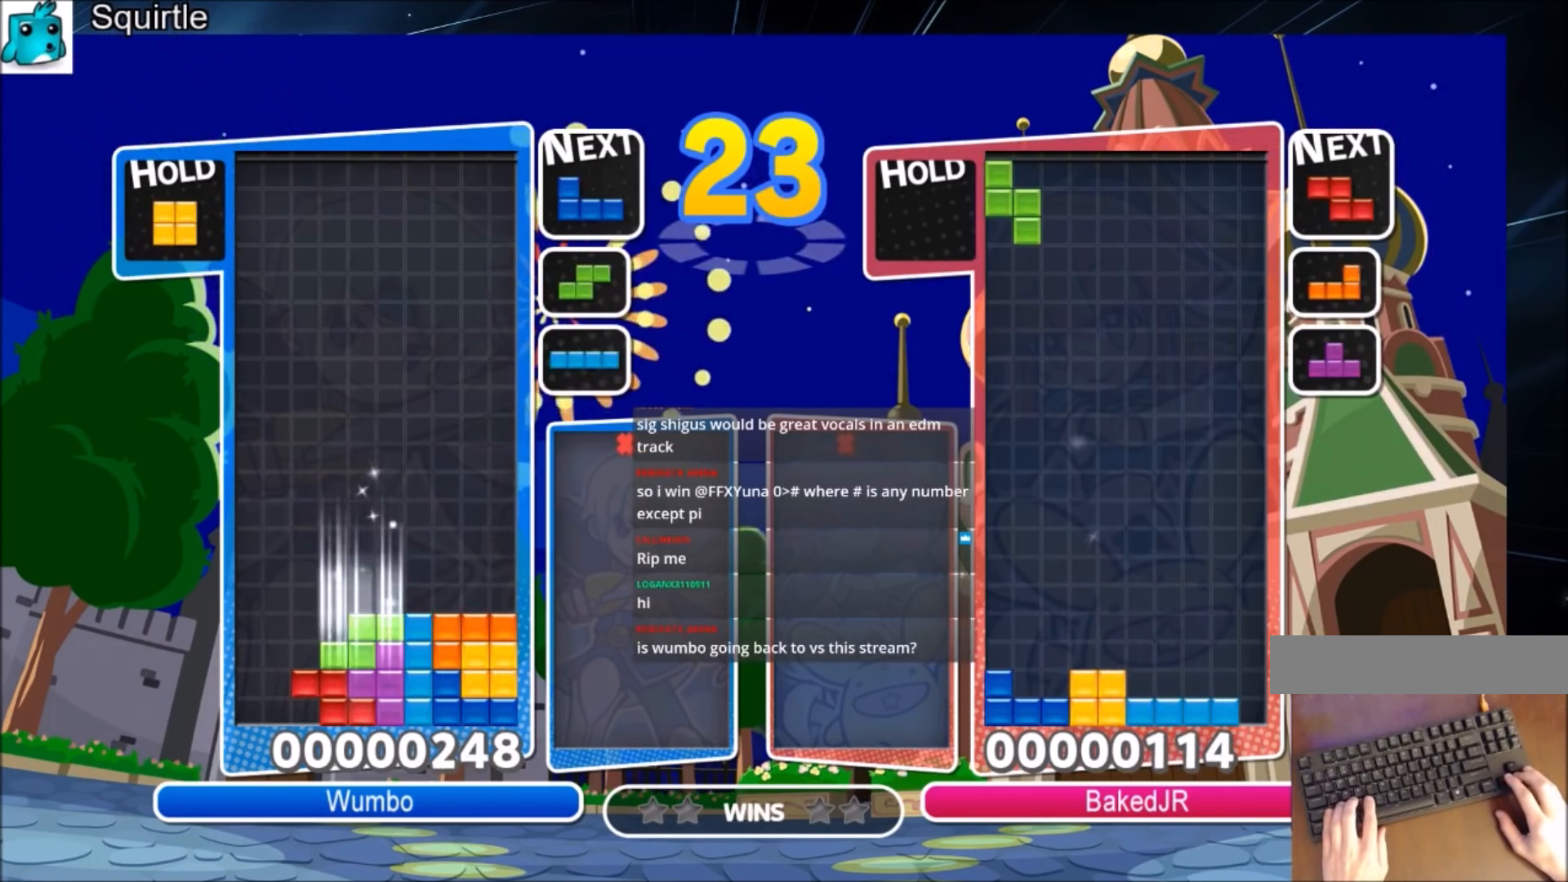
{"keys": ["left"], "events": [[66, "c", "up"], [167, "down", "up"], [167, "left", "down"]]}
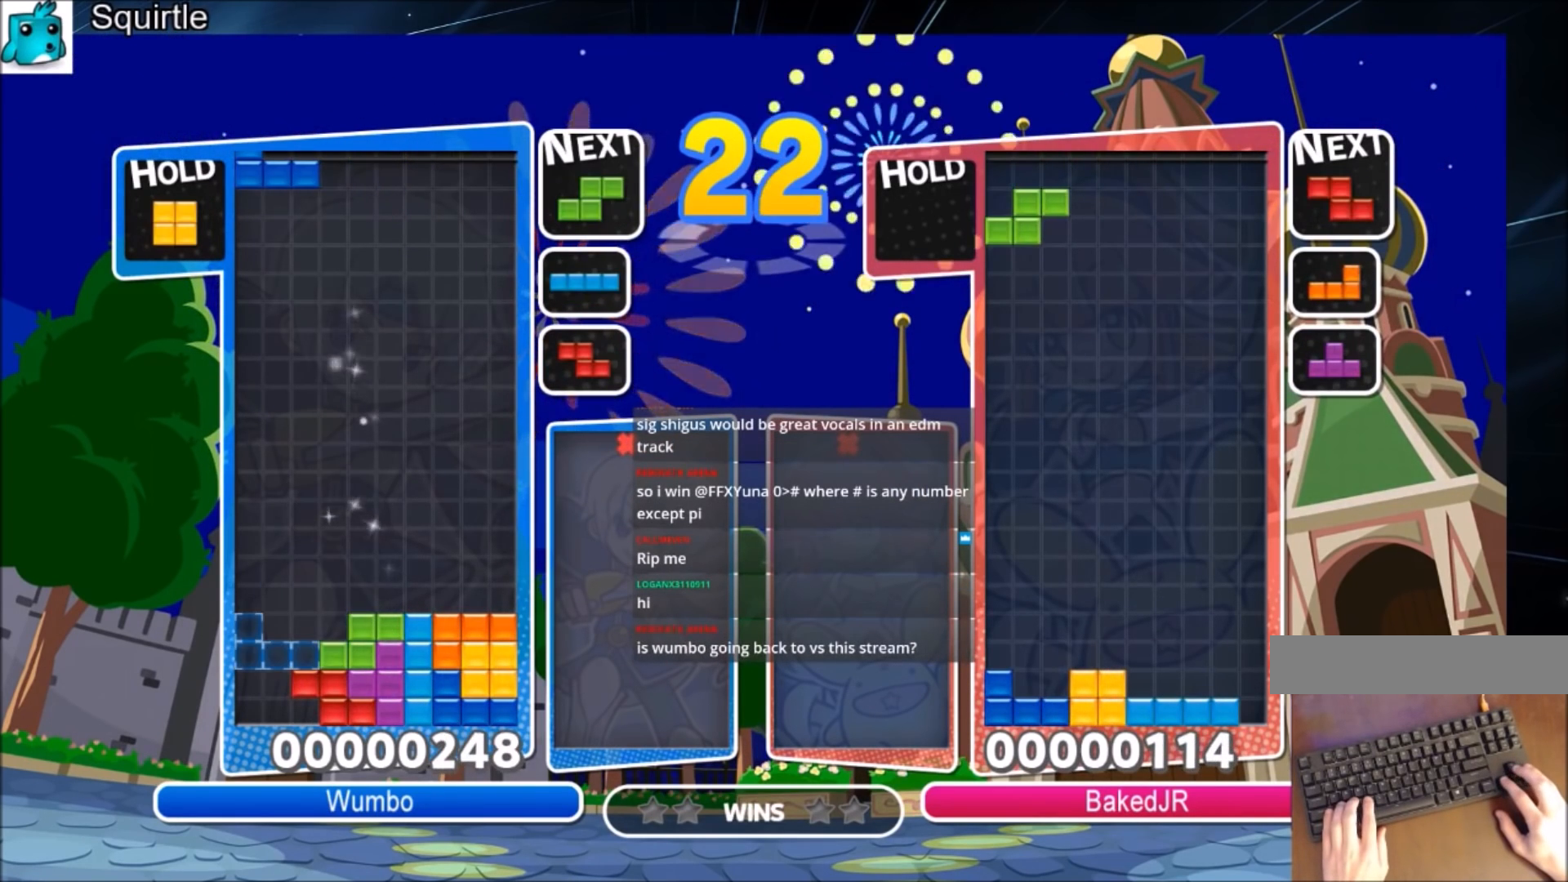
{"keys": ["left"], "events": [[67, "c", "down"], [234, "c", "up"], [267, "down", "down"], [401, "down", "up"]]}
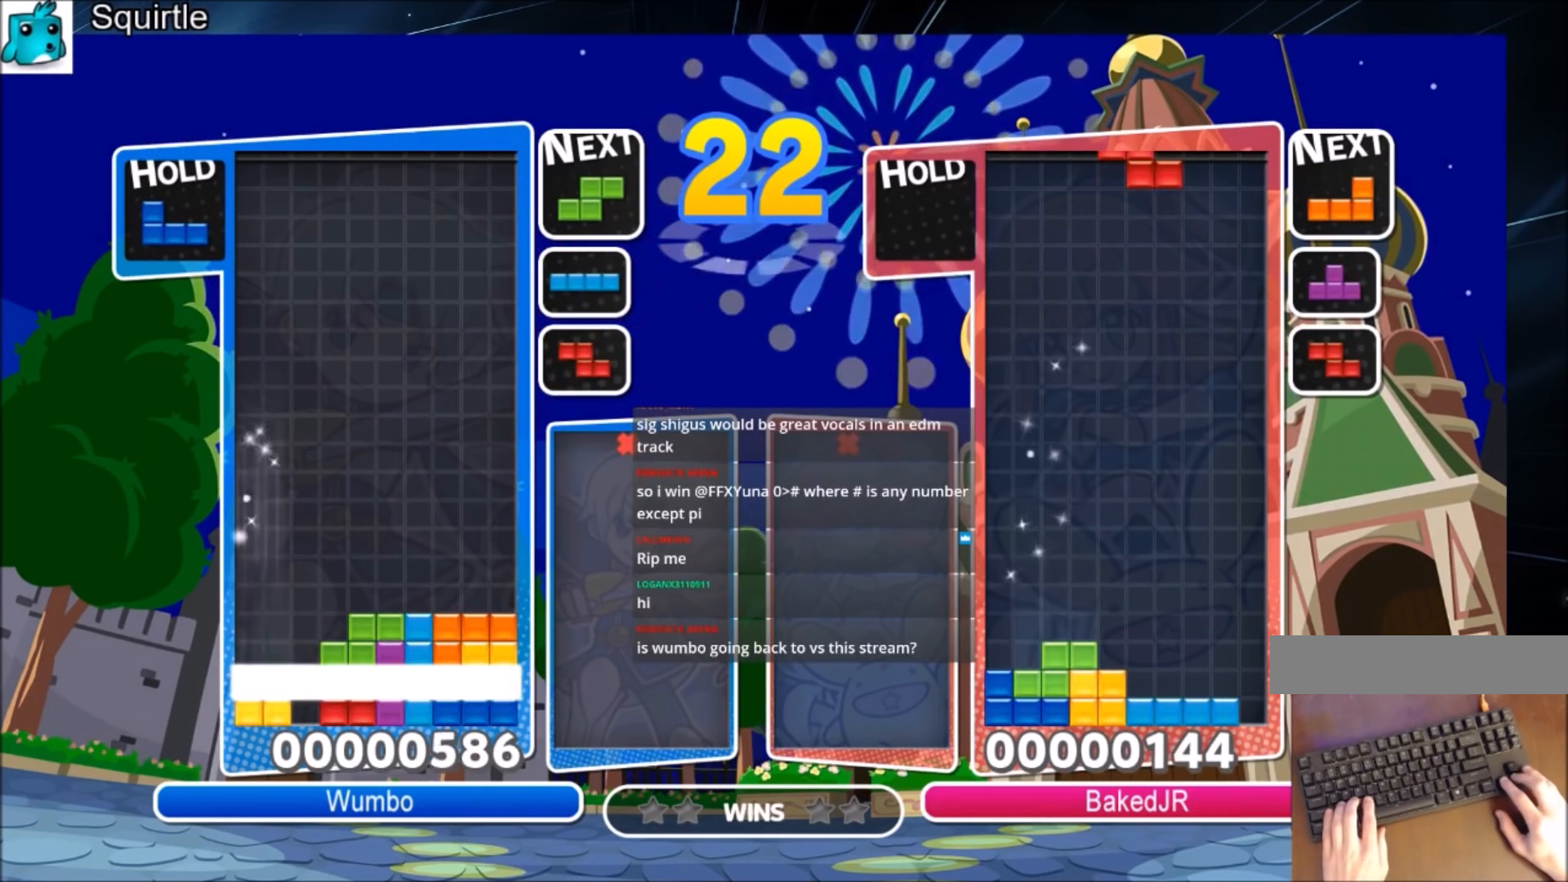
{"keys": ["left"], "events": []}
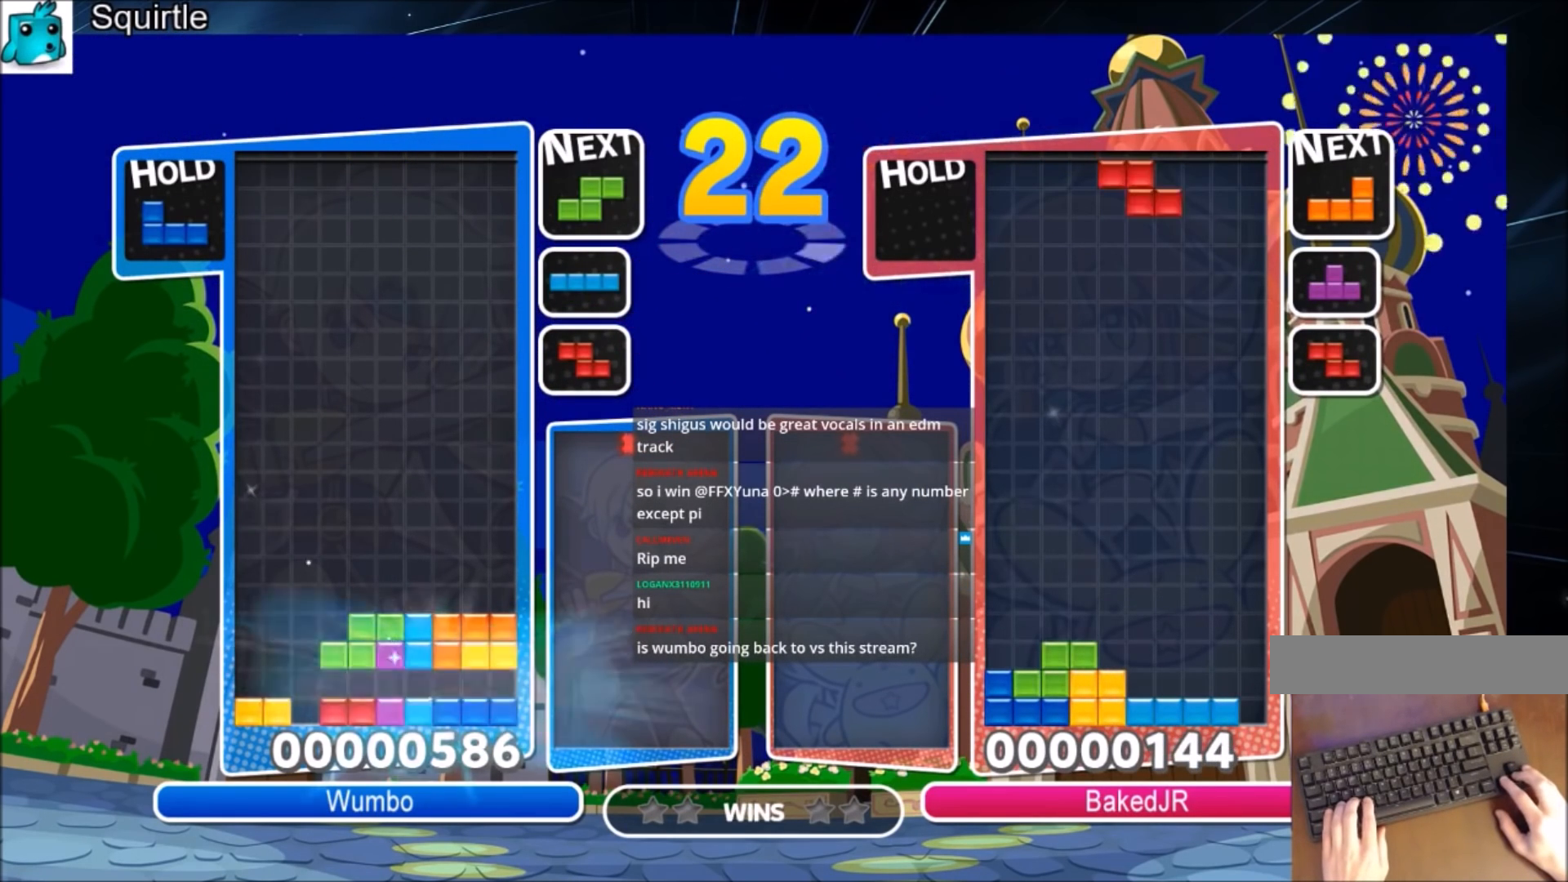
{"keys": ["left"], "events": [[301, "c", "down"], [401, "x", "down"], [501, "c", "up"], [501, "x", "up"]]}
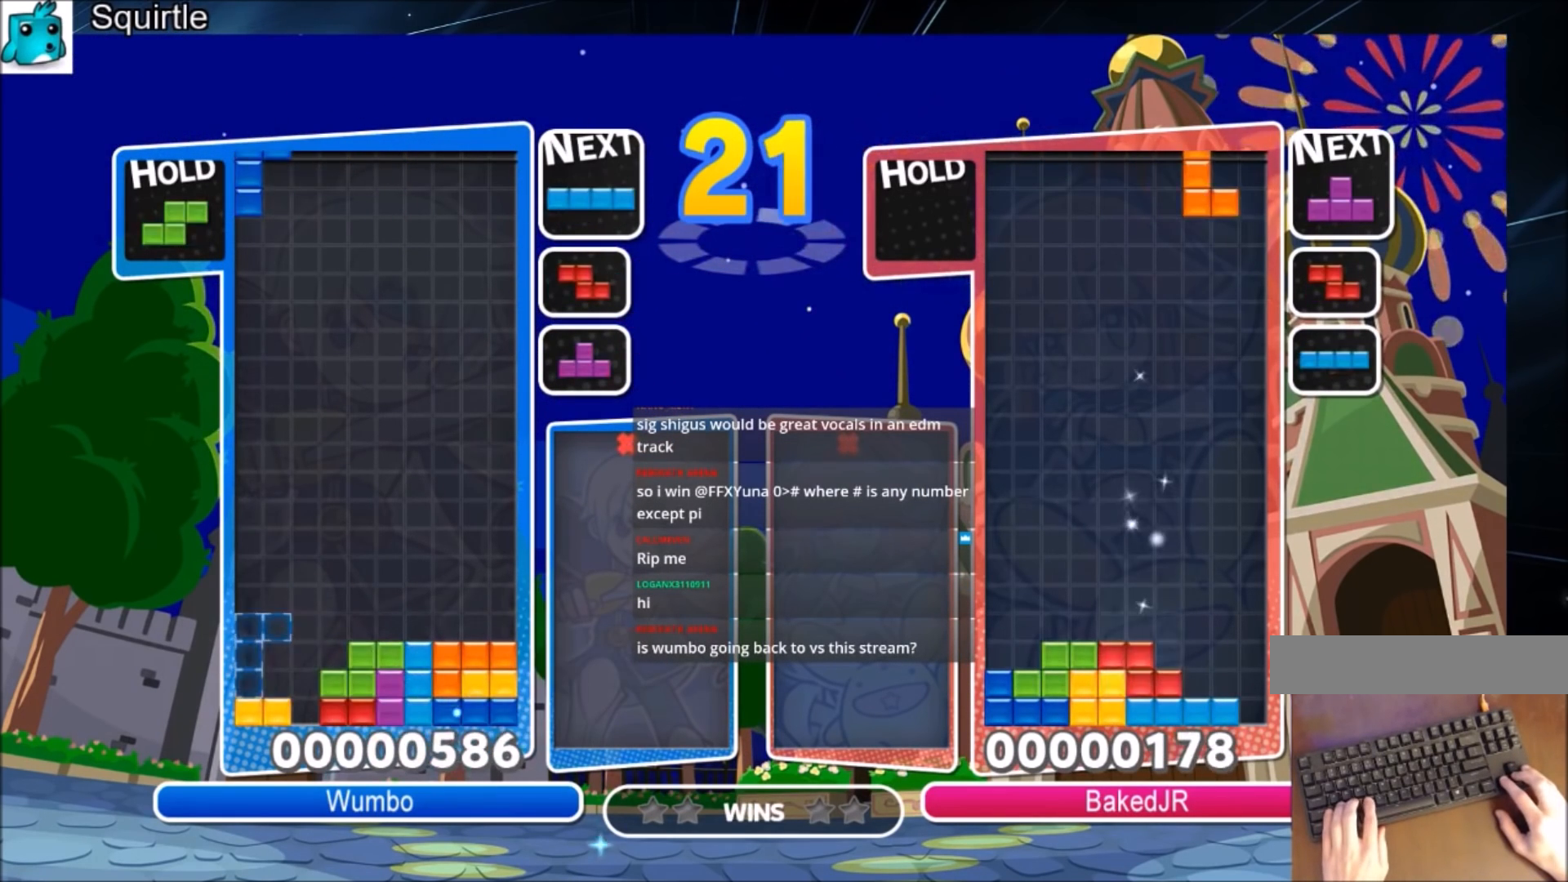
{"keys": ["left"], "events": [[66, "x", "down"], [133, "down", "down"], [167, "x", "up"], [267, "down", "up"]]}
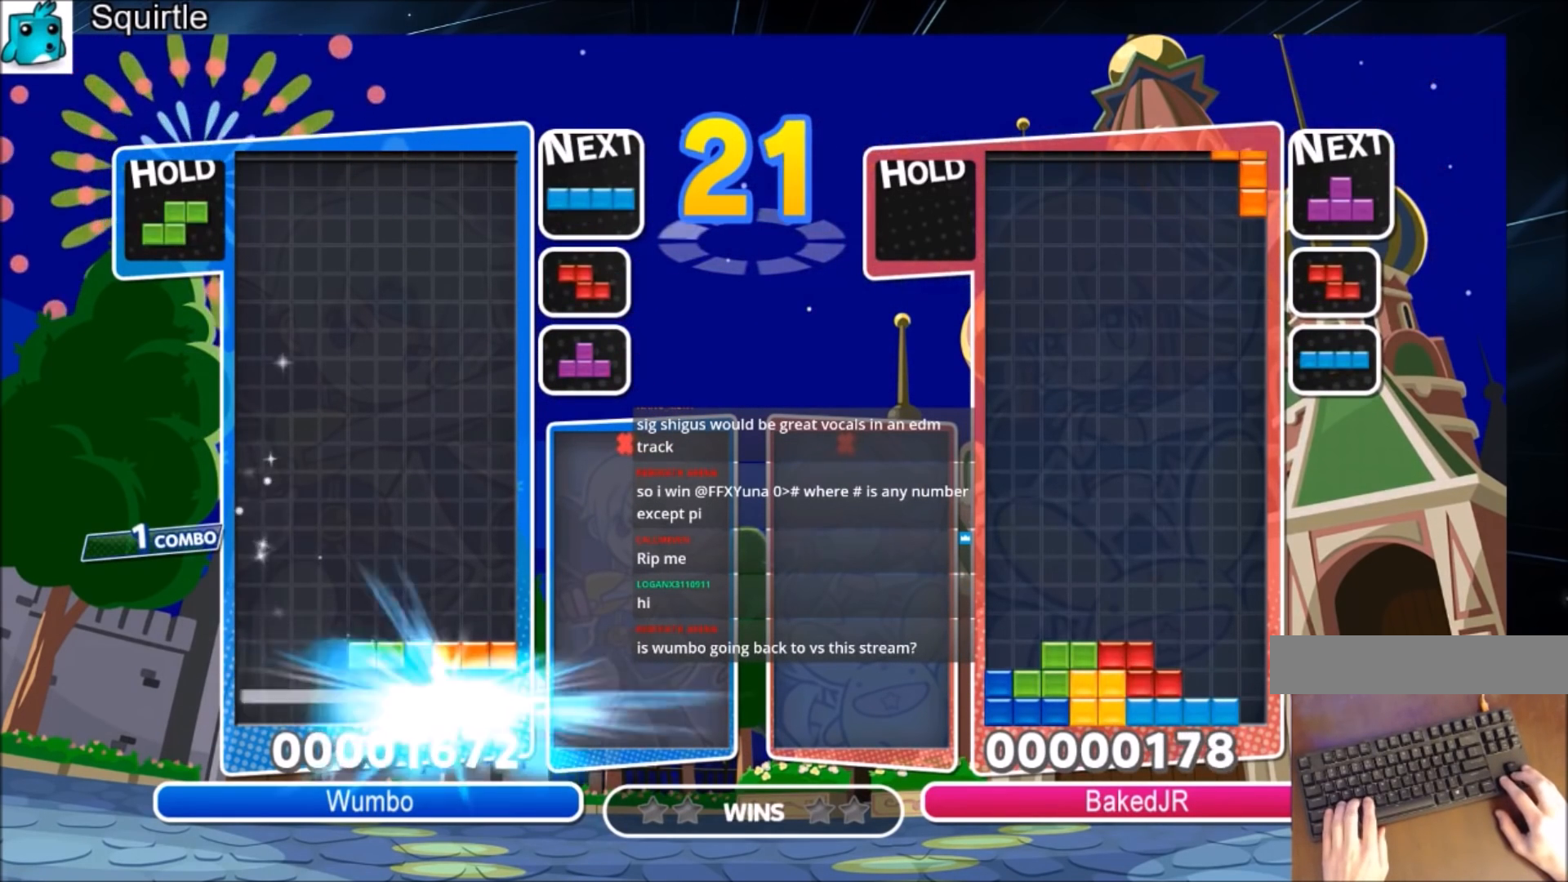
{"keys": ["left"], "events": []}
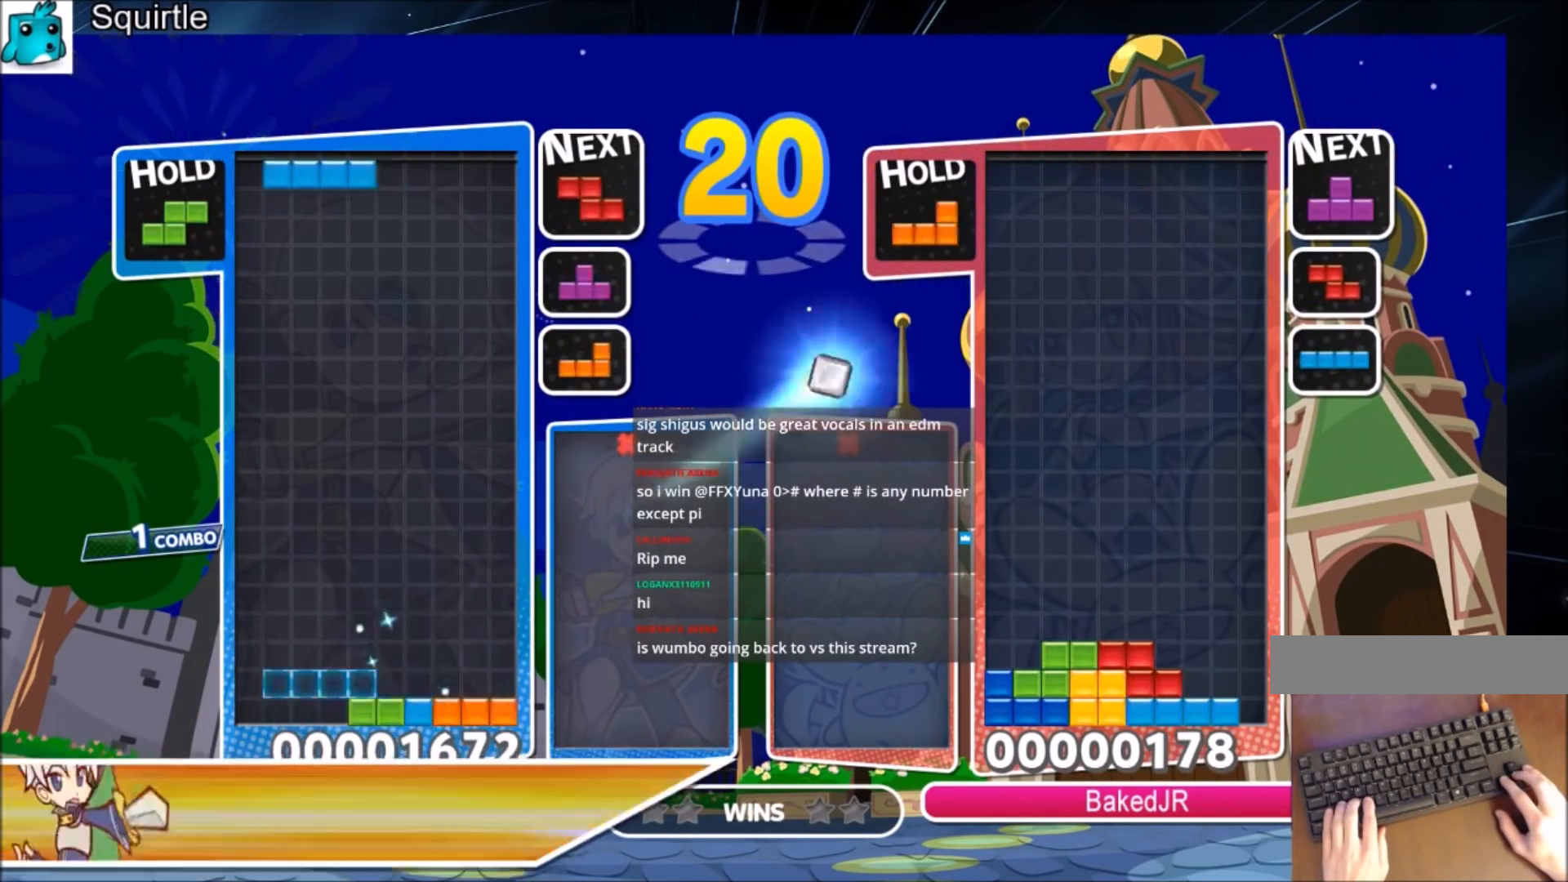
{"keys": ["c", "left"], "events": [[200, "down", "down"], [300, "down", "up"], [433, "c", "down"]]}
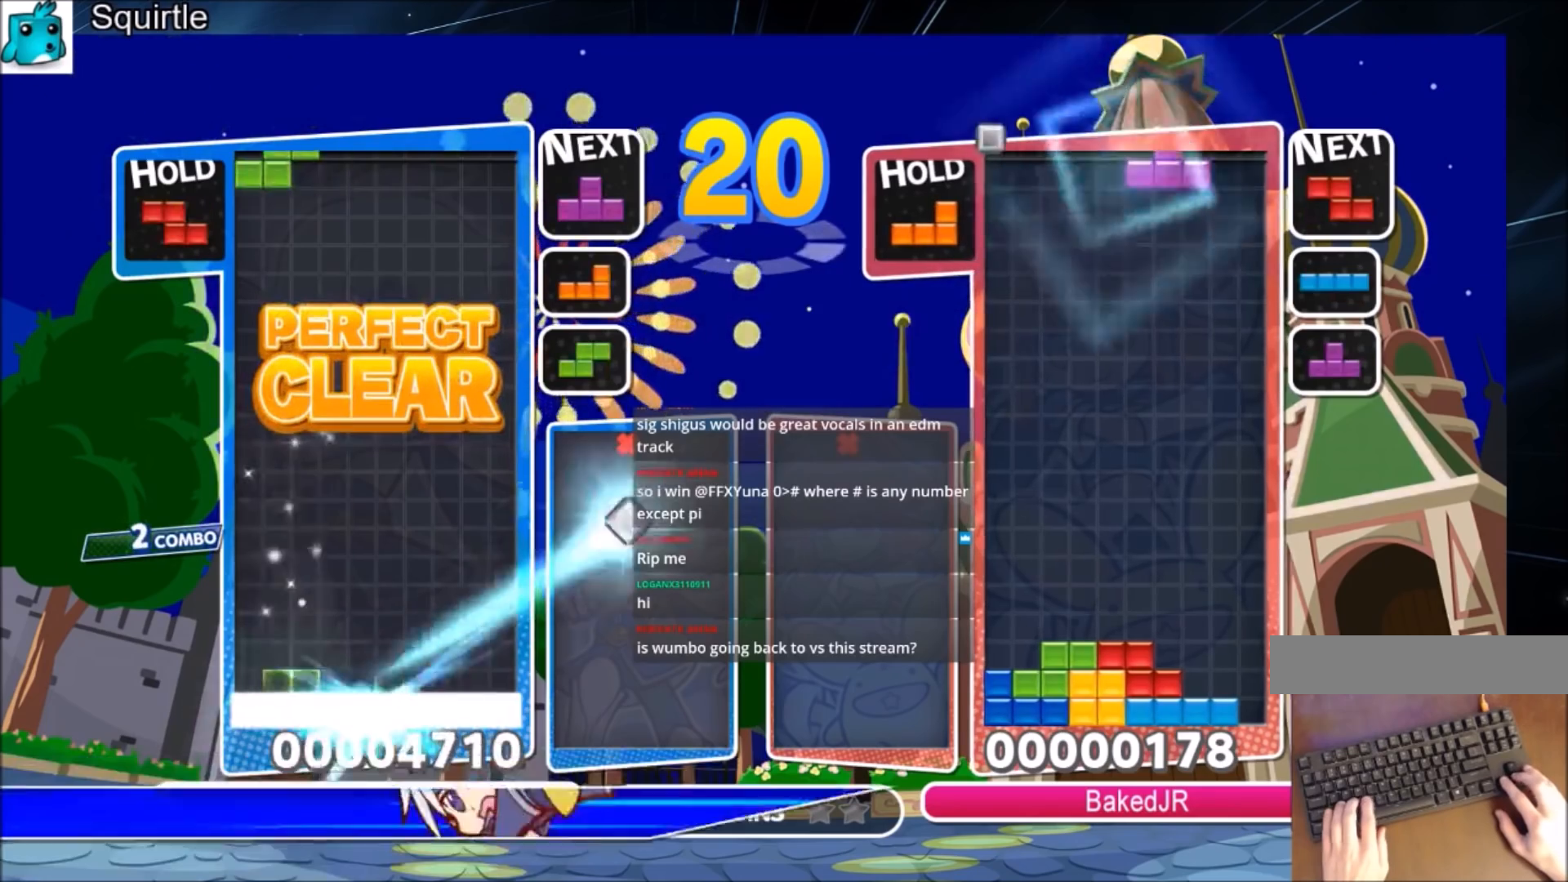
{"keys": ["left", "x"], "events": [[134, "c", "up"], [167, "right", "down"], [234, "down", "down"], [234, "left", "up"], [267, "right", "up"], [300, "left", "down"], [367, "down", "up"], [467, "x", "down"]]}
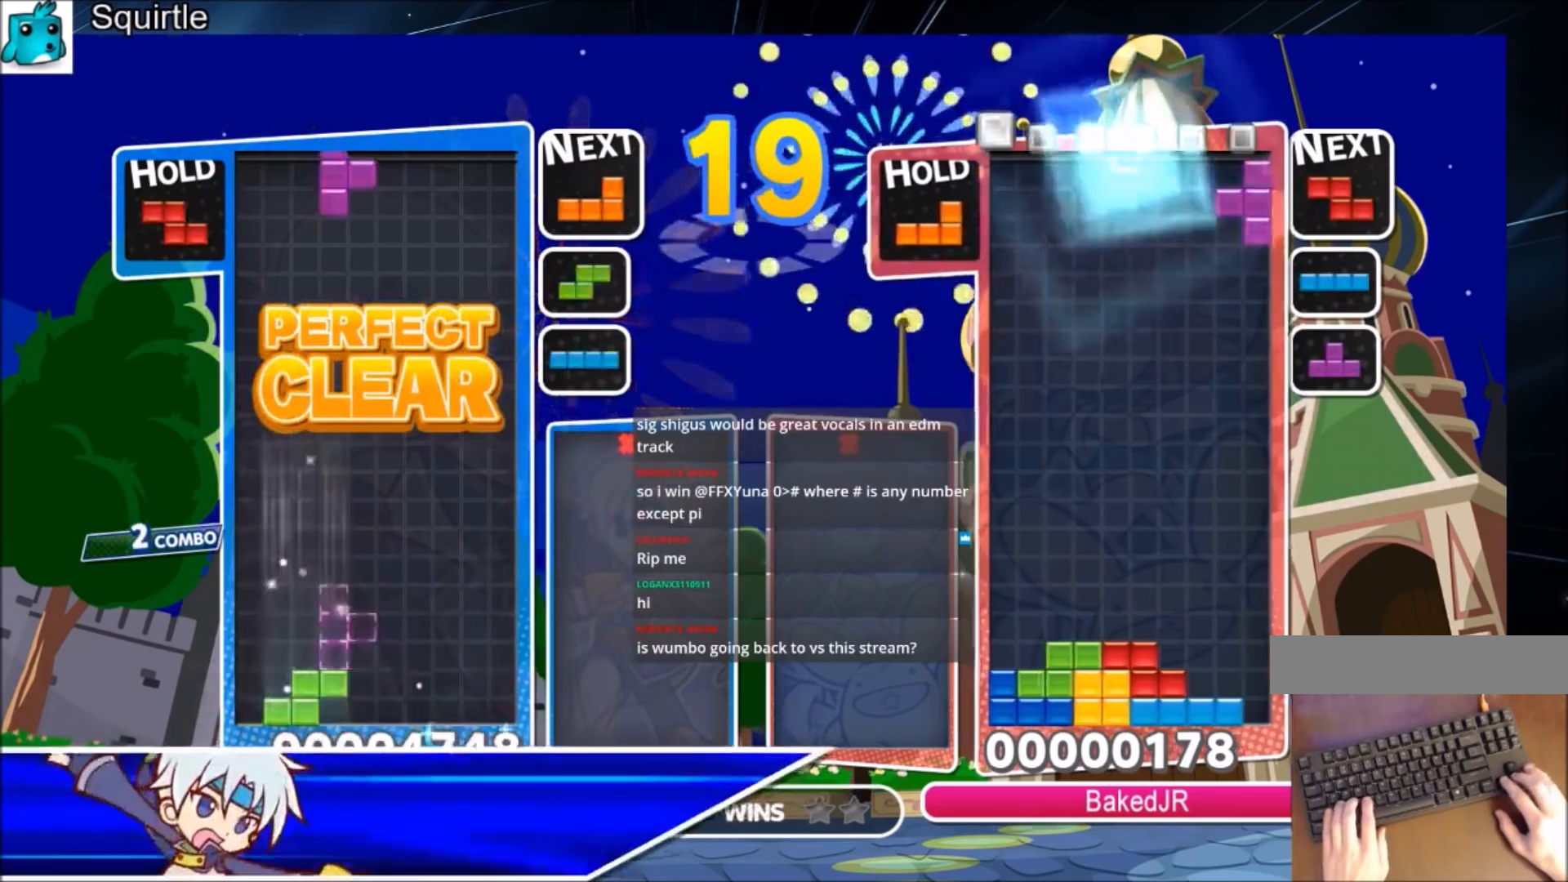
{"keys": ["down", "left"], "events": [[100, "down", "down"], [133, "x", "up"], [233, "down", "up"], [333, "c", "down"], [500, "c", "up"], [500, "down", "down"]]}
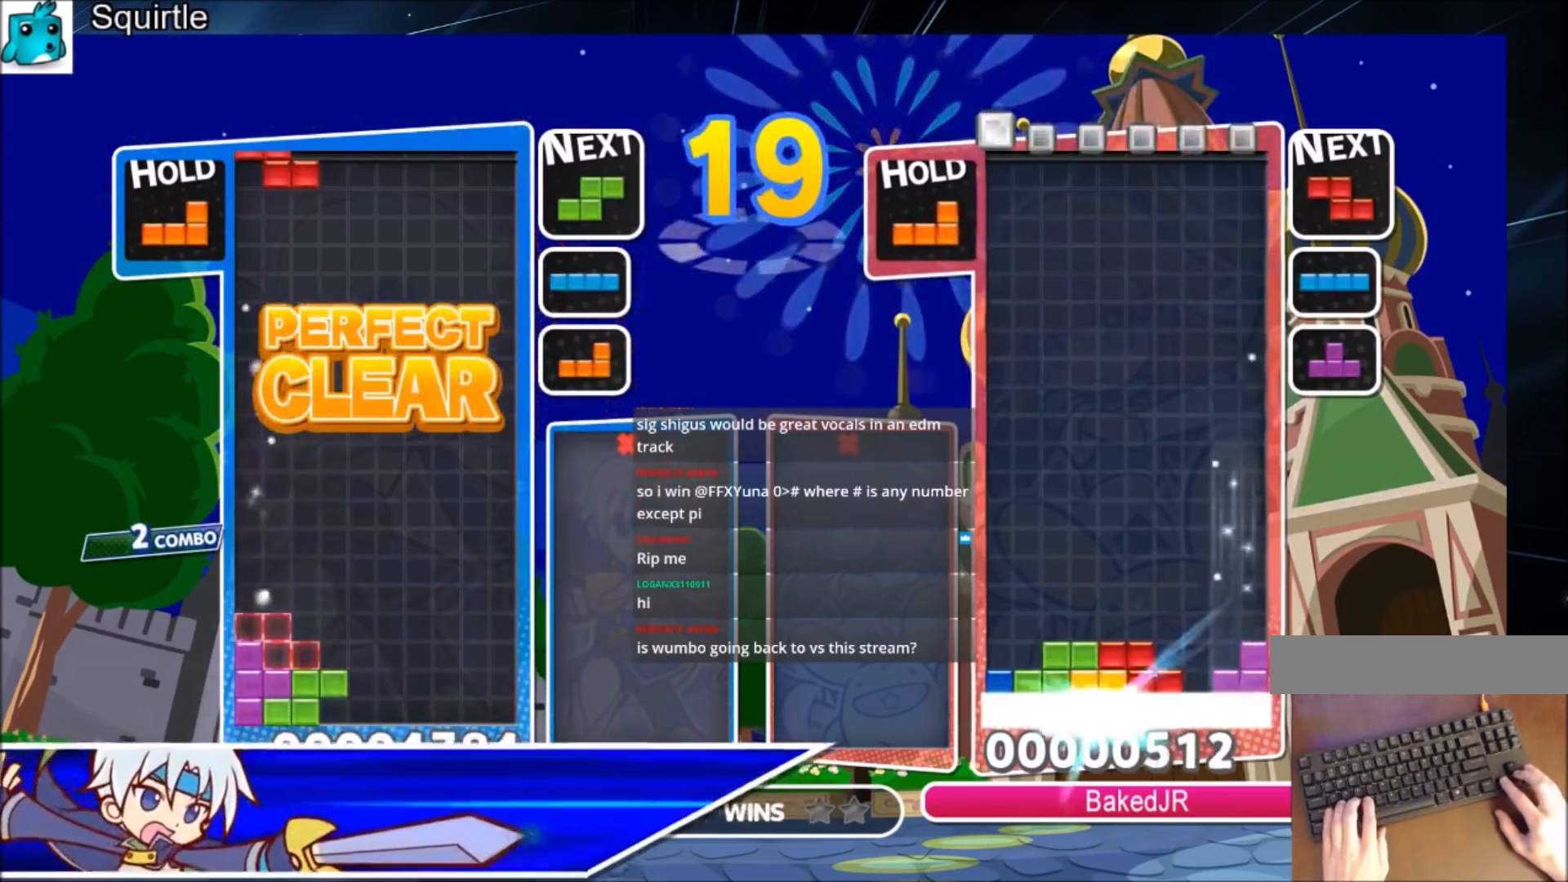
{"keys": ["right"], "events": [[100, "left", "up"], [100, "right", "down"], [200, "down", "up"], [301, "c", "down"], [501, "c", "up"]]}
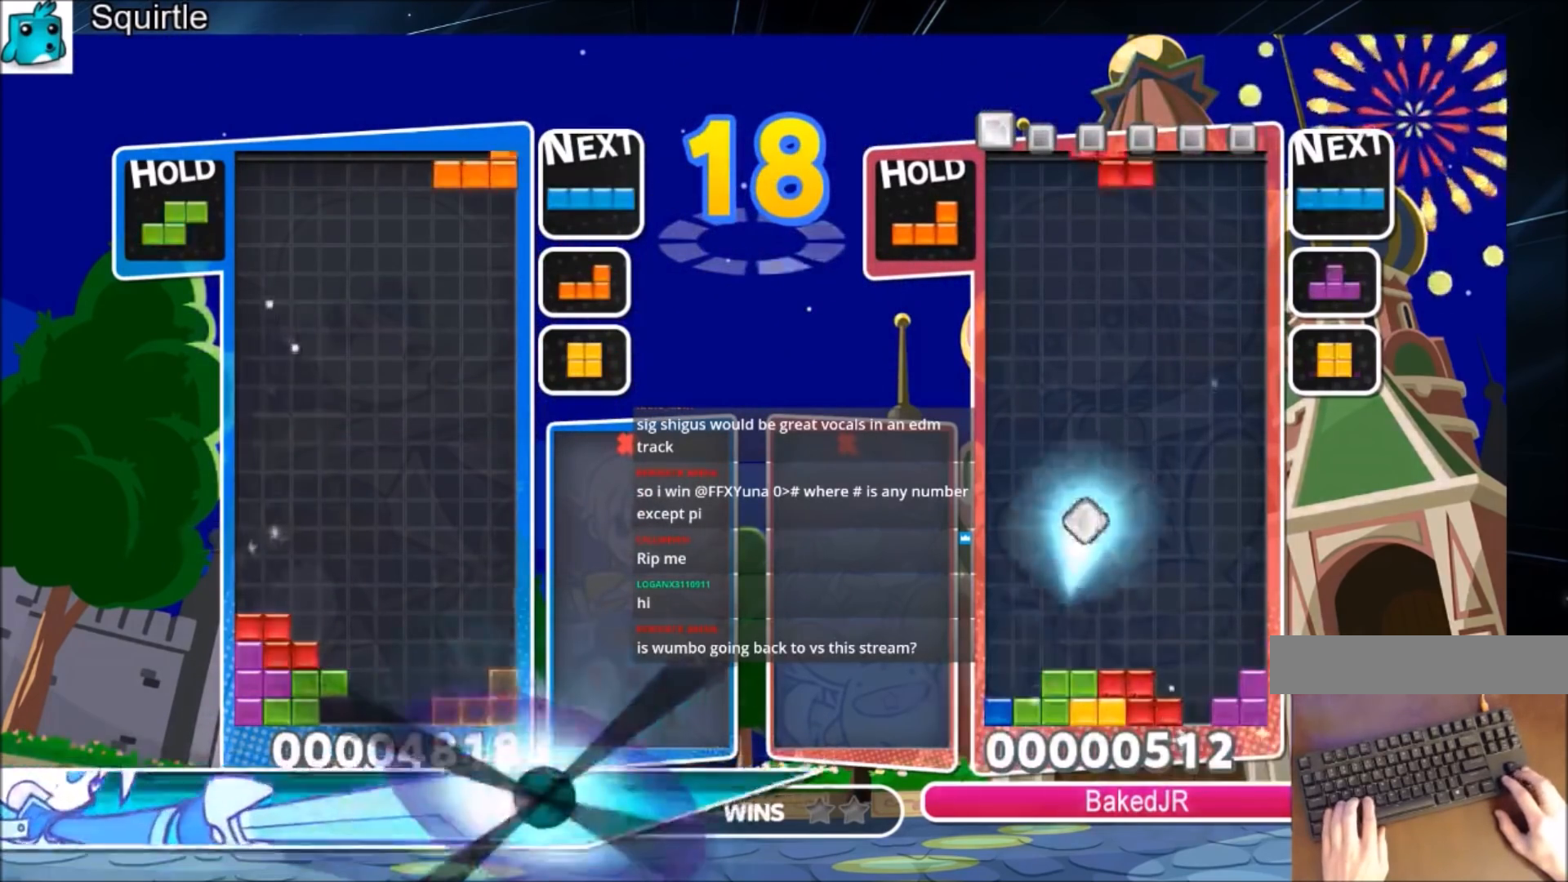
{"keys": ["down", "right"], "events": [[33, "down", "down"], [133, "down", "up"], [233, "c", "down"], [400, "c", "up"], [467, "down", "down"]]}